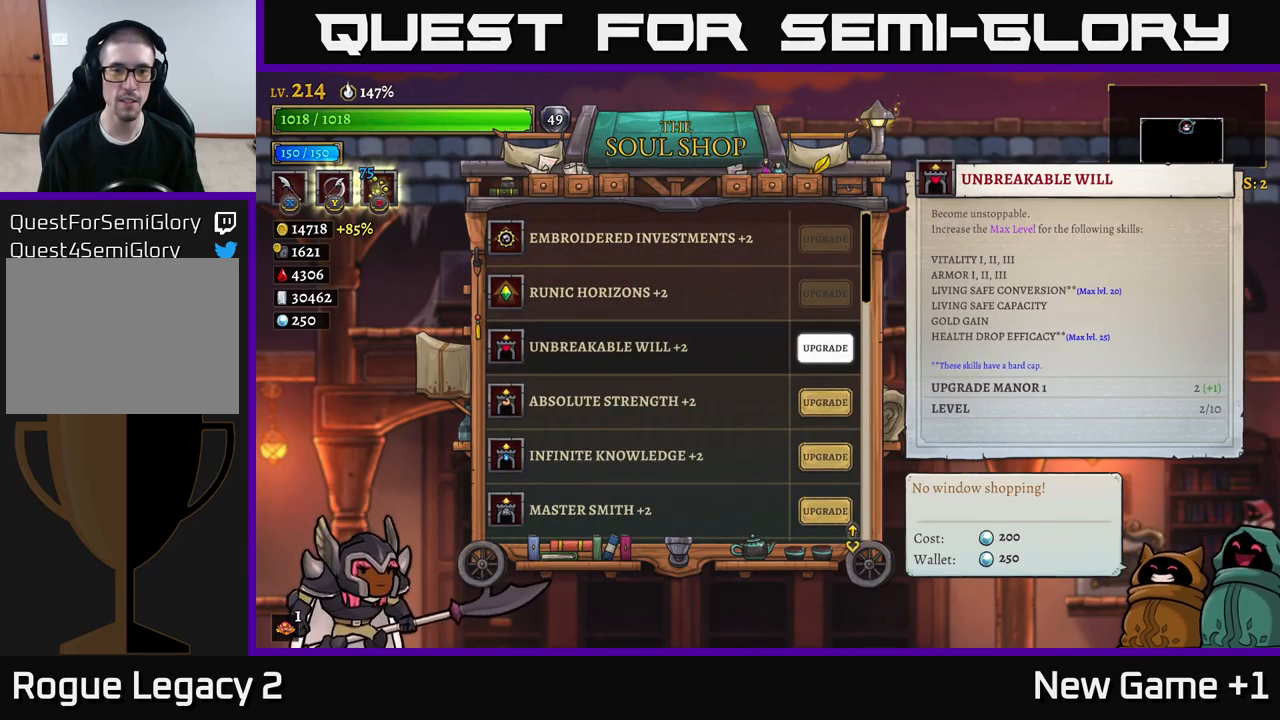
Gameplay with a controller (Xbox layout); each line is a JSON object with the inputs held at the frame after it. "events" lists button and stick changes between this image and that frame as [ms after this image, input, new state], when the widget could be followed in between.
{"buttons": [], "left_stick": "center", "right_stick": "center", "events": []}
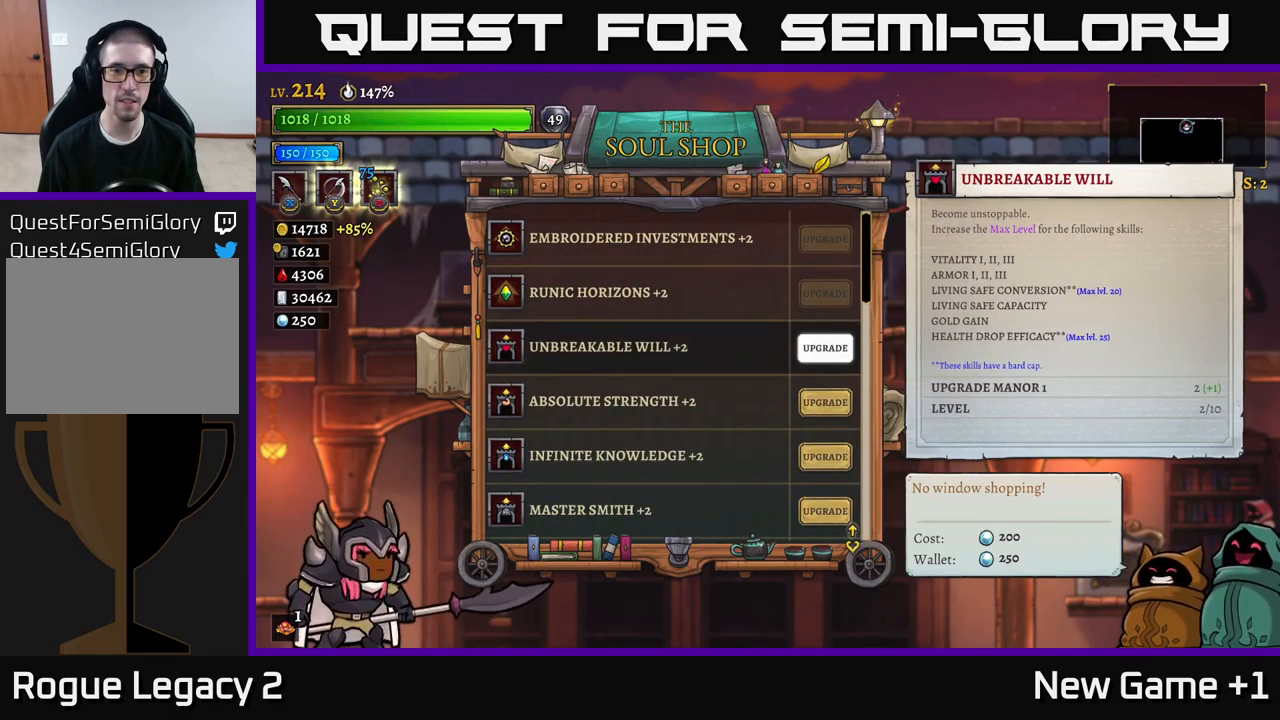
{"buttons": [], "left_stick": "center", "right_stick": "center", "events": [[50, "left_stick", "up"], [234, "left_stick", "center"]]}
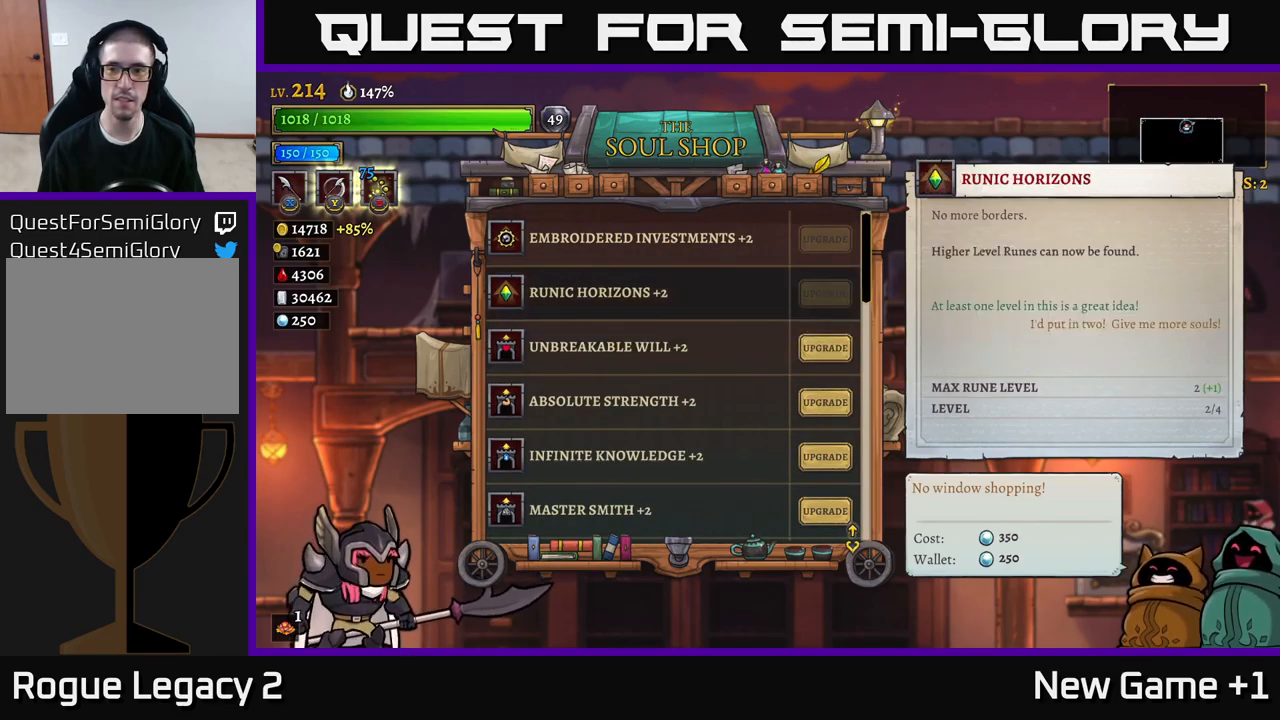
{"buttons": [], "left_stick": "center", "right_stick": "center", "events": []}
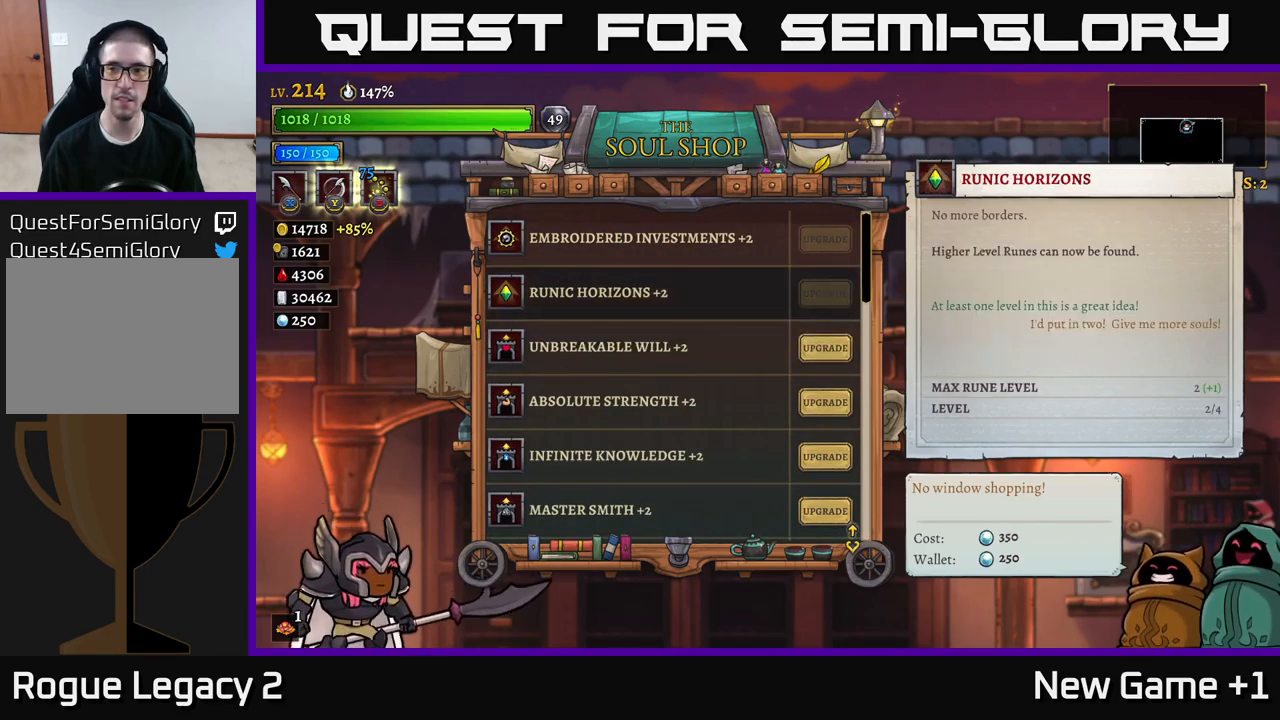
{"buttons": [], "left_stick": "center", "right_stick": "center", "events": []}
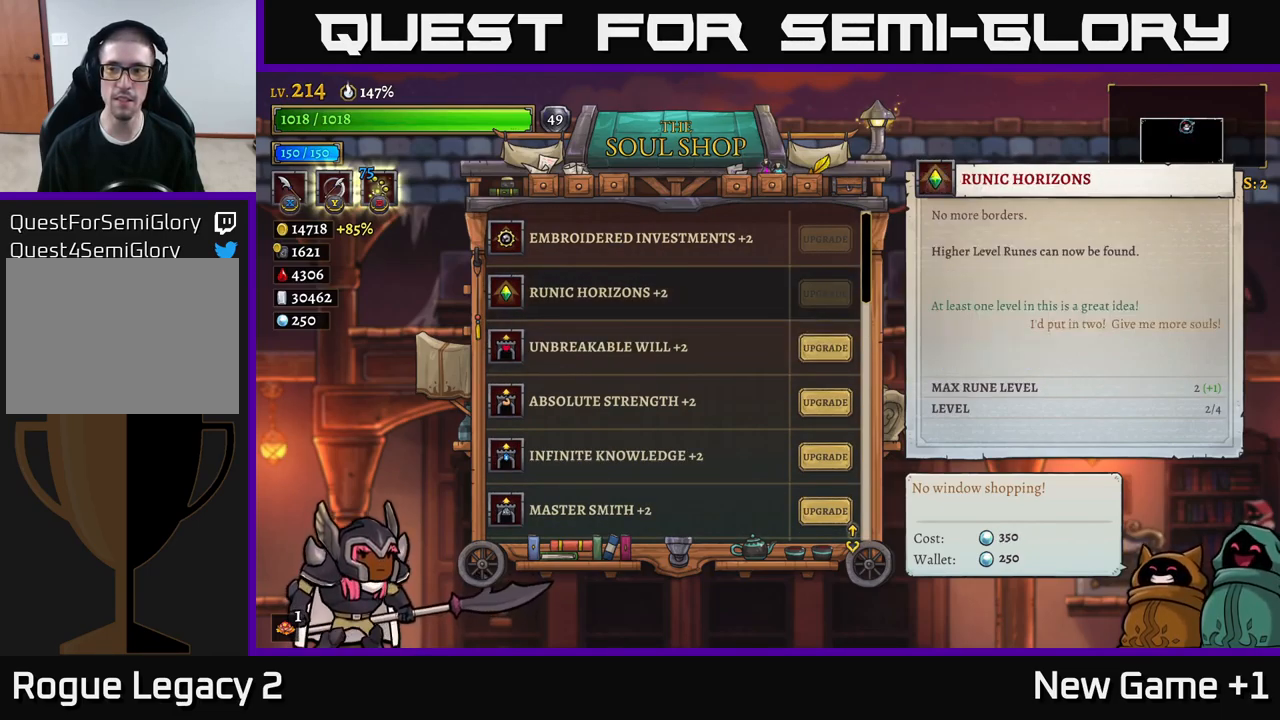
{"buttons": [], "left_stick": "center", "right_stick": "center", "events": []}
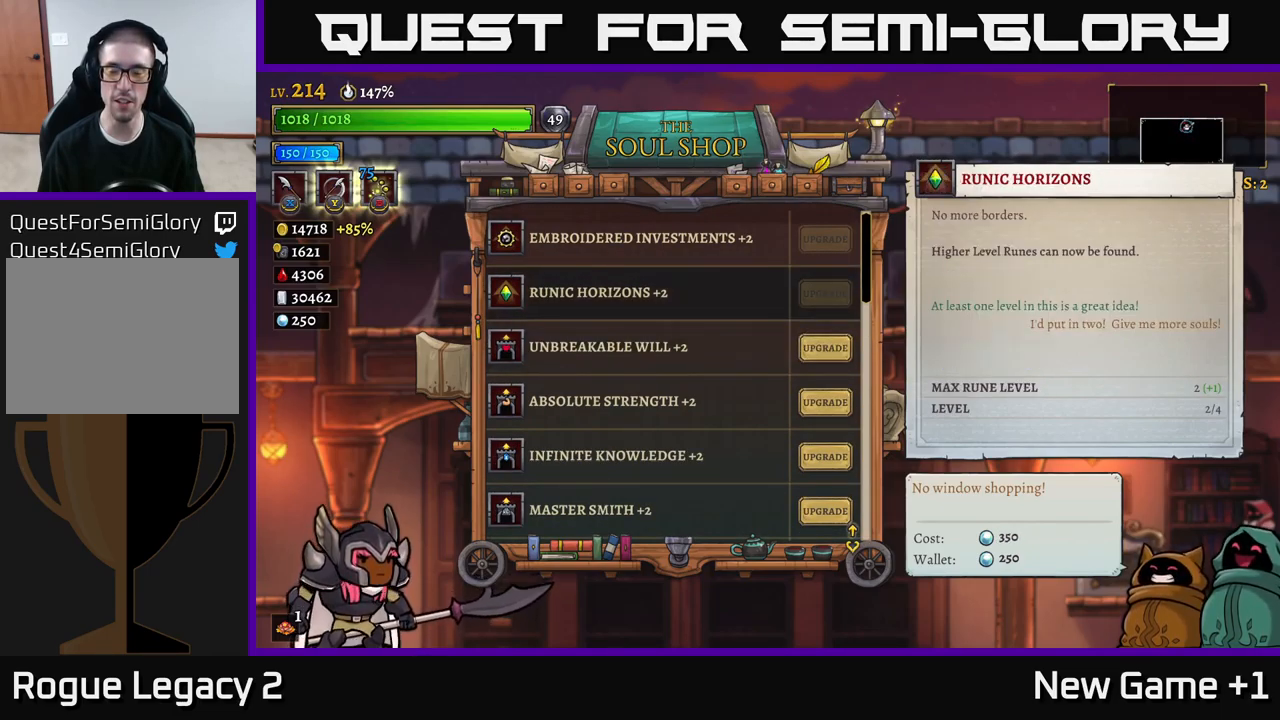
{"buttons": [], "left_stick": "center", "right_stick": "center", "events": []}
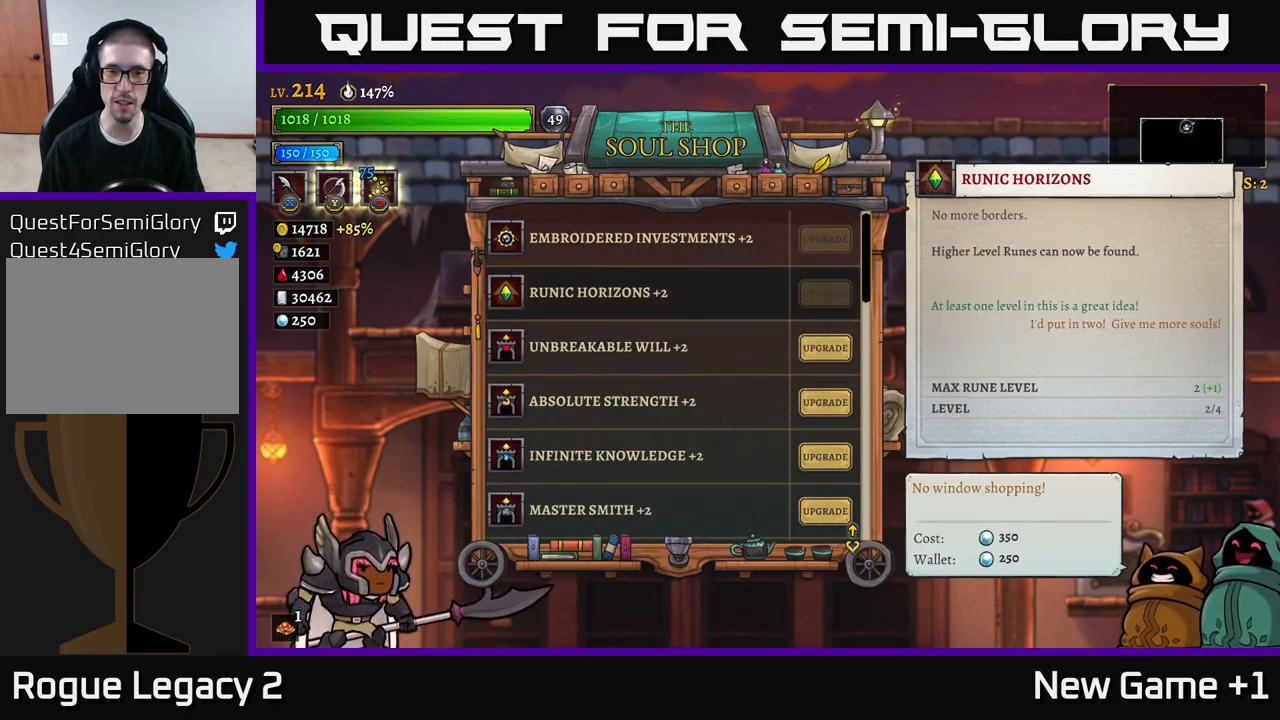
{"buttons": [], "left_stick": "down", "right_stick": "center", "events": [[117, "left_stick", "down"]]}
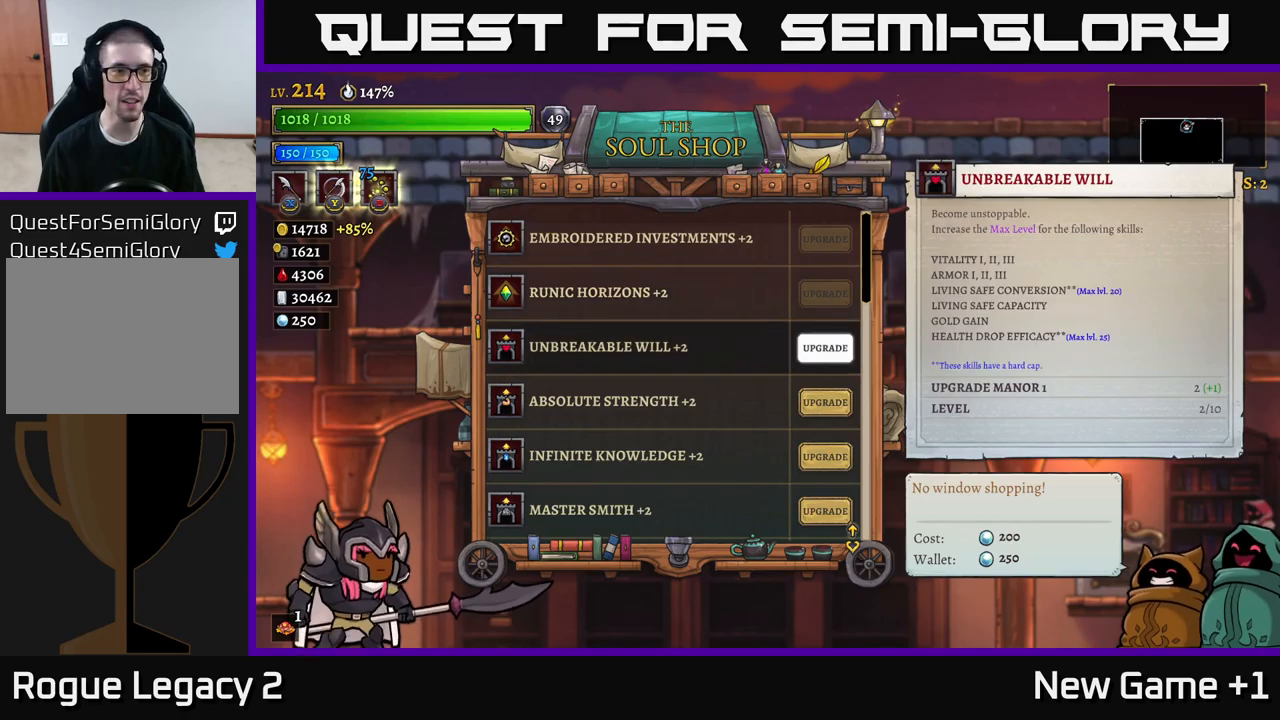
{"buttons": [], "left_stick": "down", "right_stick": "center", "events": []}
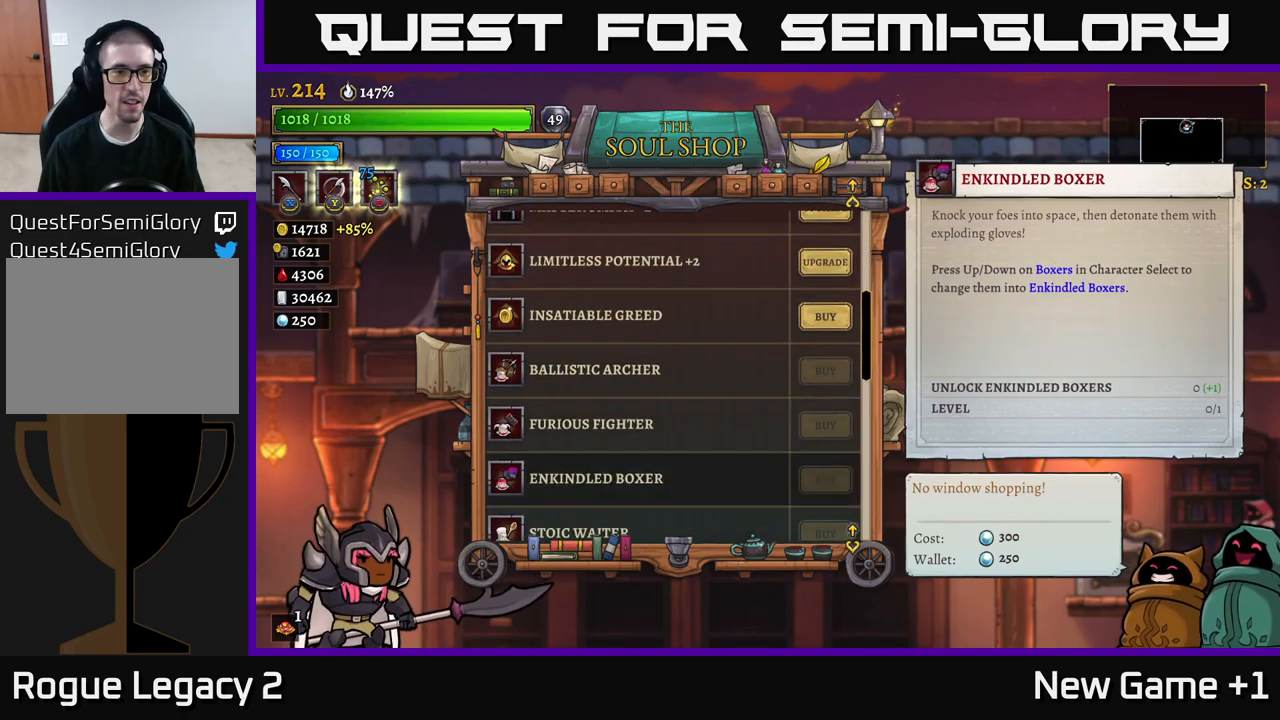
{"buttons": [], "left_stick": "center", "right_stick": "center", "events": [[350, "left_stick", "center"]]}
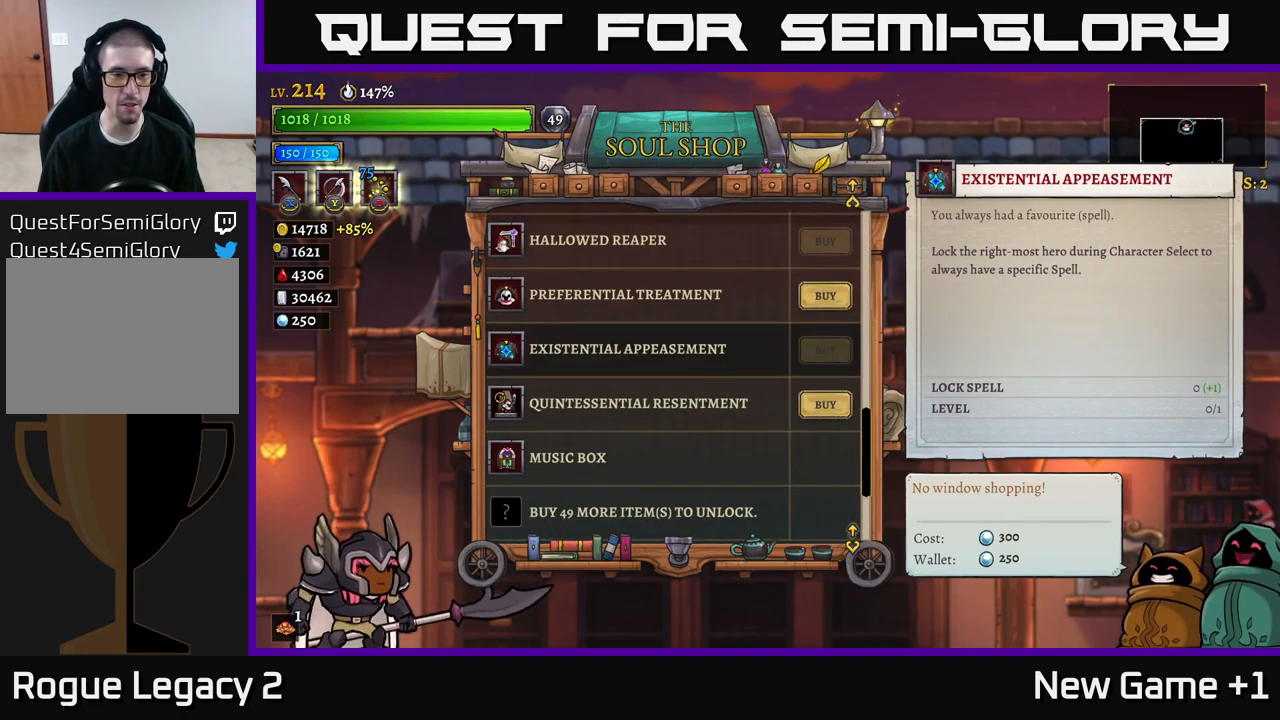
{"buttons": [], "left_stick": "down", "right_stick": "center", "events": [[150, "left_stick", "down"], [317, "left_stick", "center"], [433, "left_stick", "down"]]}
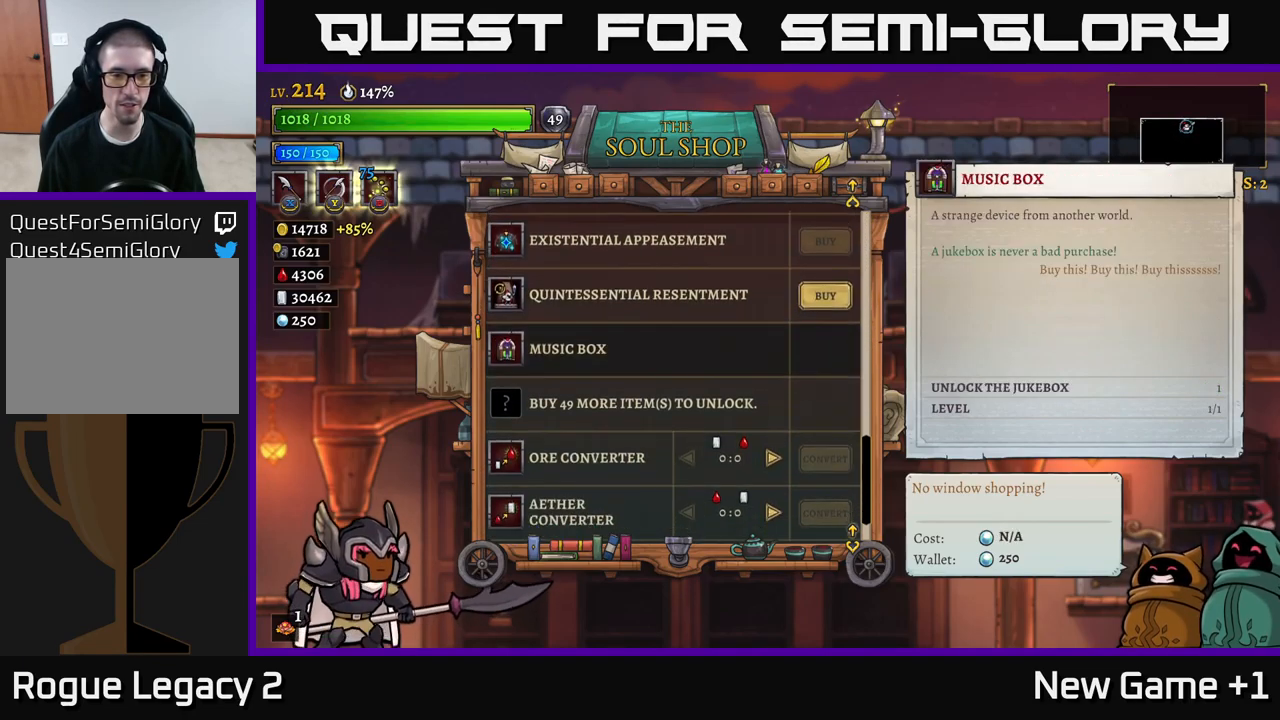
{"buttons": [], "left_stick": "center", "right_stick": "center", "events": [[83, "left_stick", "center"], [217, "left_stick", "down"], [433, "left_stick", "center"]]}
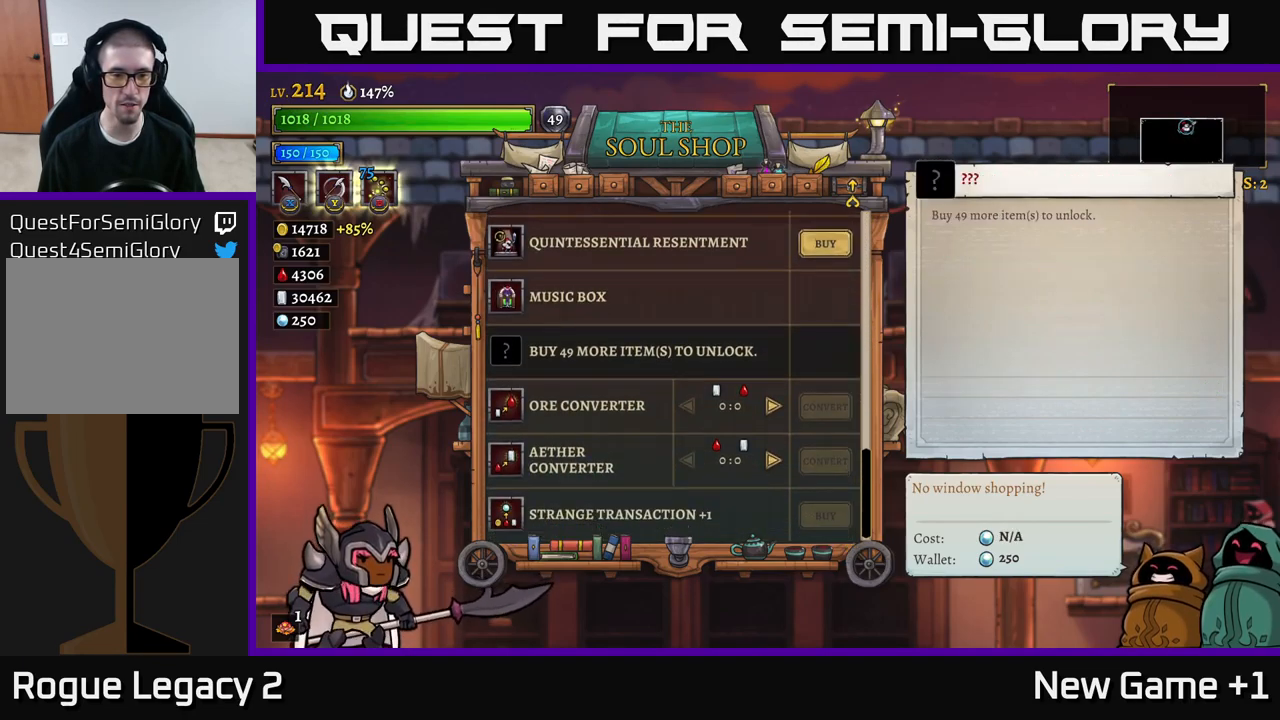
{"buttons": [], "left_stick": "center", "right_stick": "center", "events": [[33, "left_stick", "down"], [183, "left_stick", "center"], [317, "left_stick", "down"], [450, "left_stick", "center"]]}
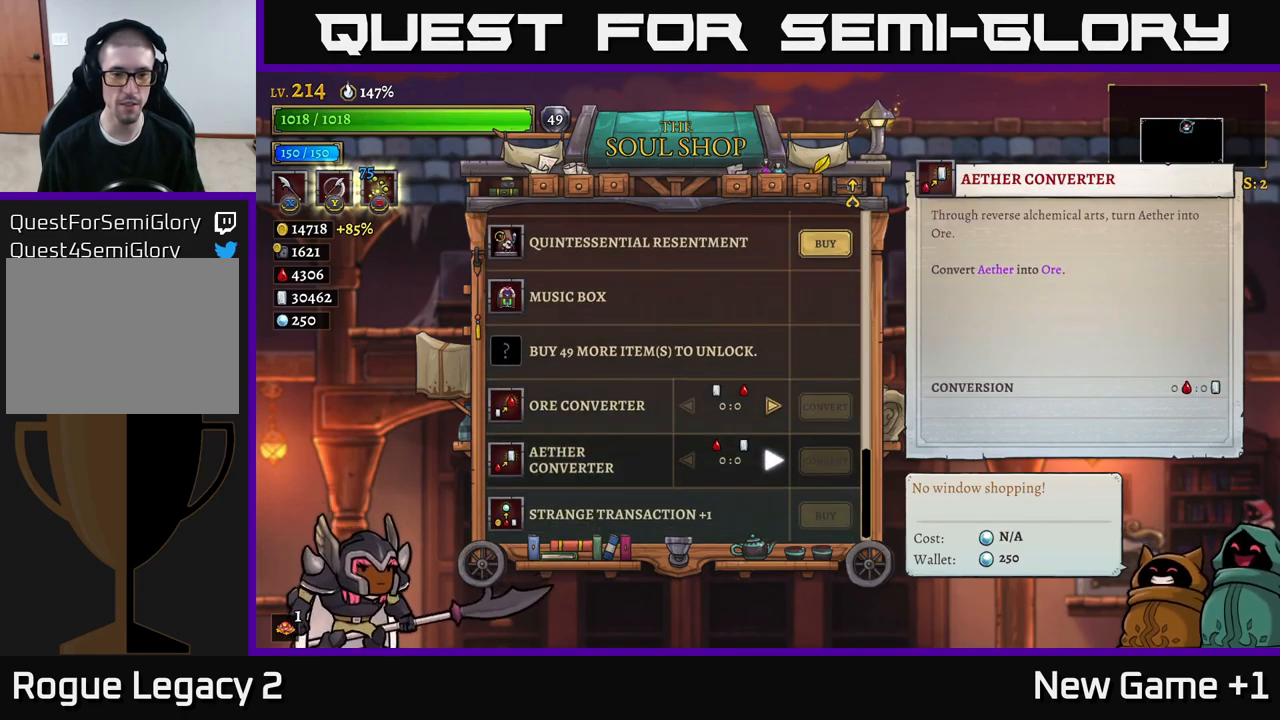
{"buttons": [], "left_stick": "center", "right_stick": "center", "events": [[50, "left_stick", "down"], [233, "left_stick", "center"]]}
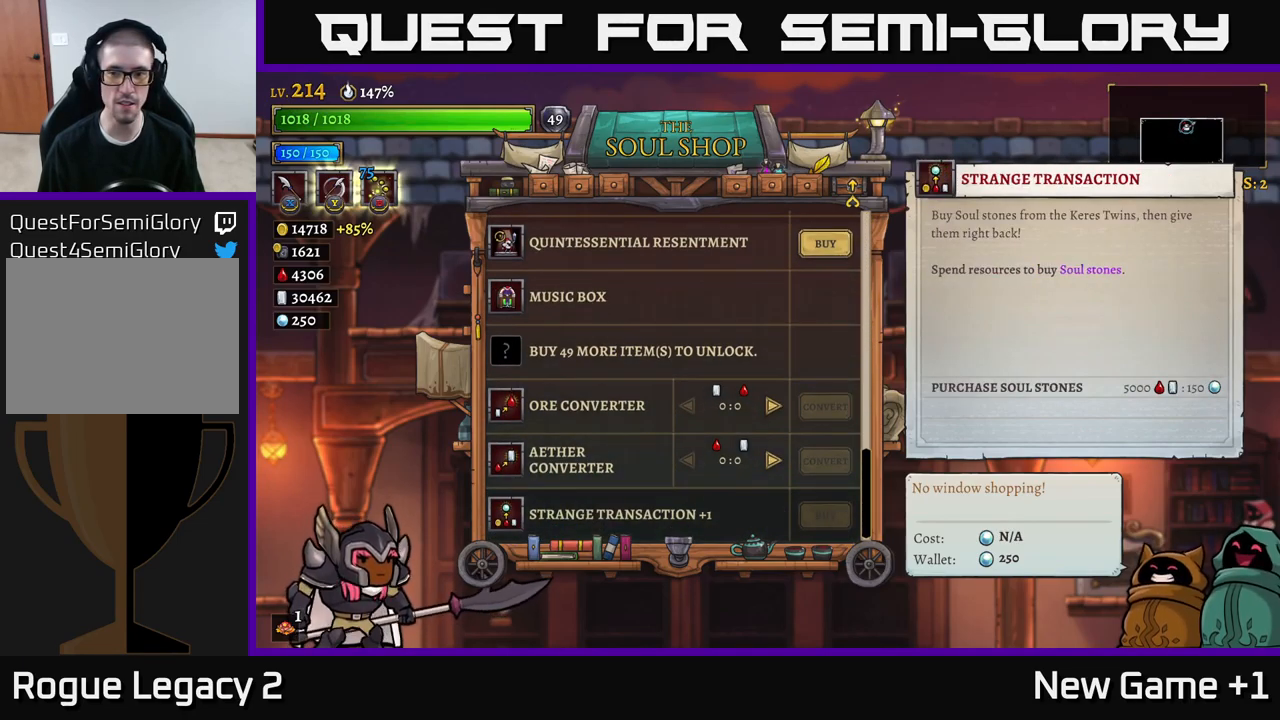
{"buttons": [], "left_stick": "center", "right_stick": "center", "events": []}
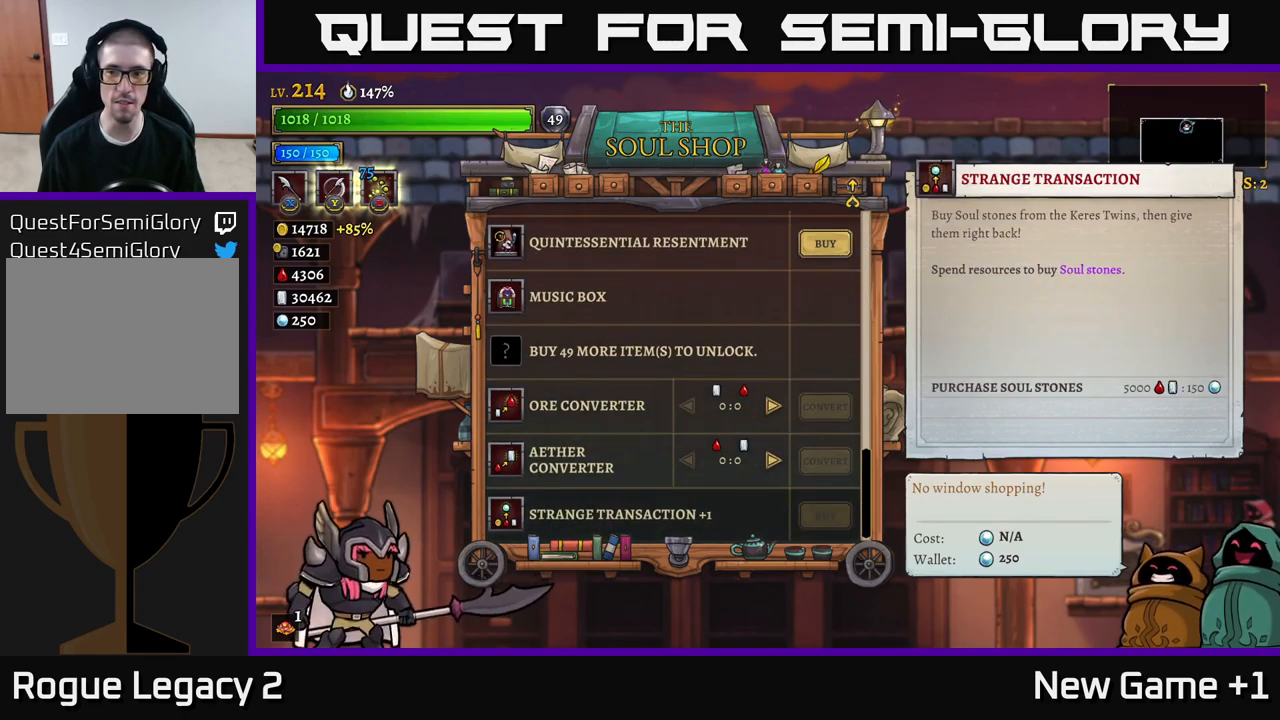
{"buttons": [], "left_stick": "center", "right_stick": "center", "events": []}
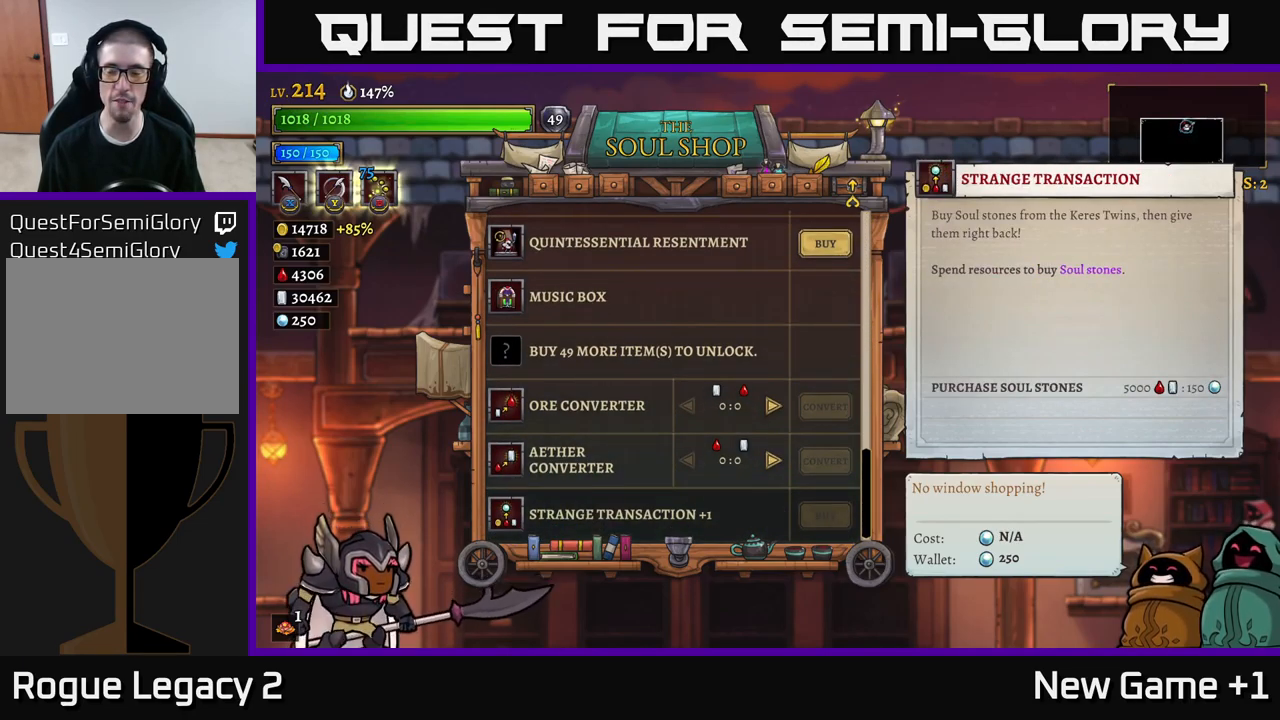
{"buttons": [], "left_stick": "center", "right_stick": "center", "events": []}
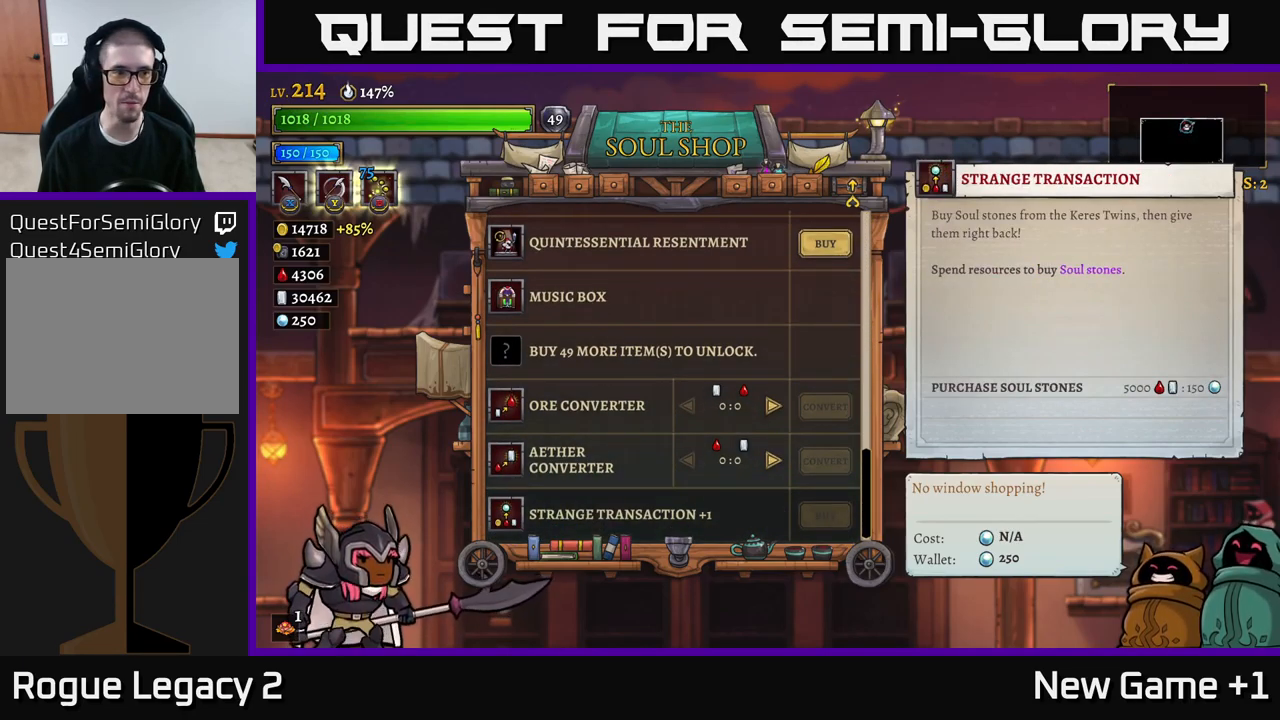
{"buttons": [], "left_stick": "center", "right_stick": "center", "events": []}
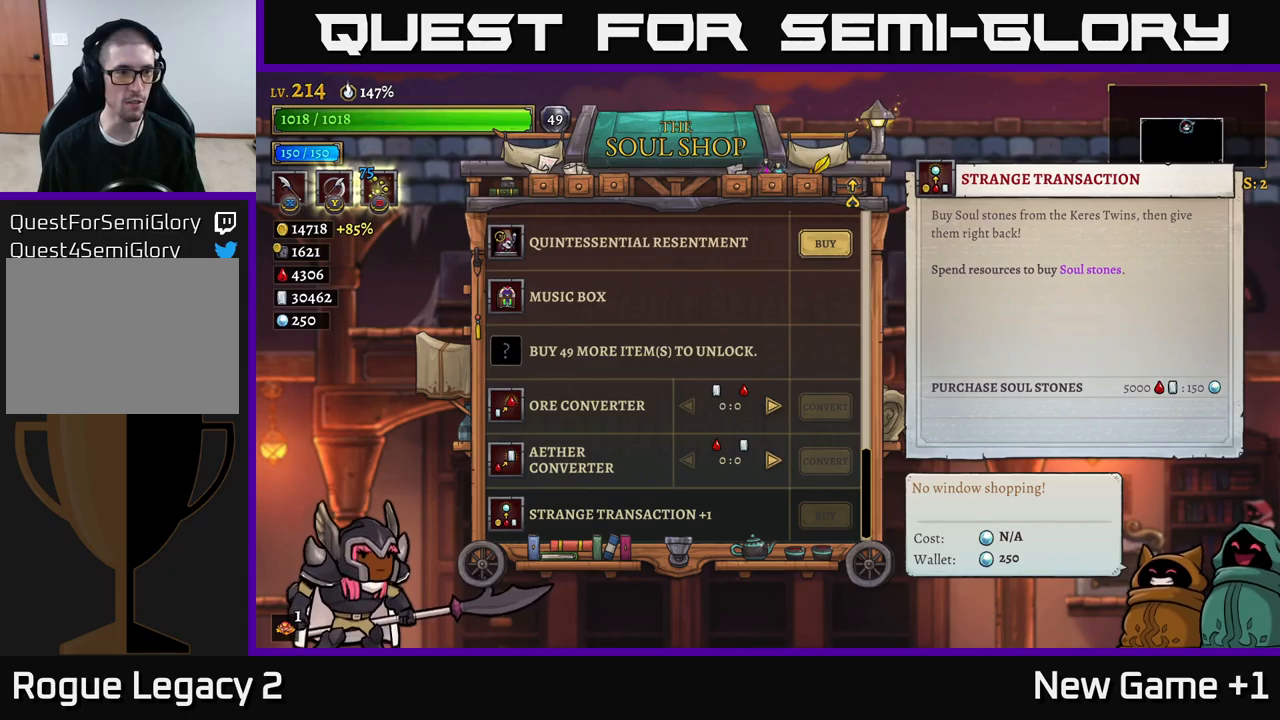
{"buttons": [], "left_stick": "center", "right_stick": "center", "events": []}
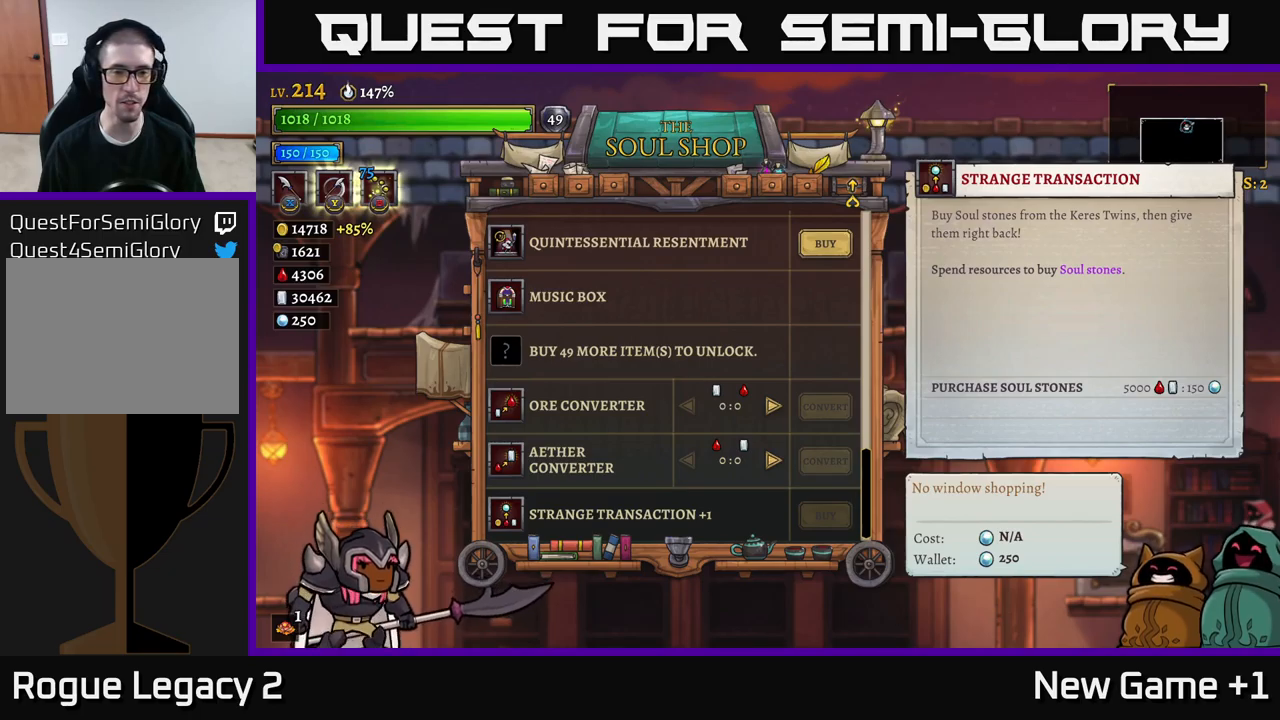
{"buttons": [], "left_stick": "up", "right_stick": "center", "events": [[483, "left_stick", "up"]]}
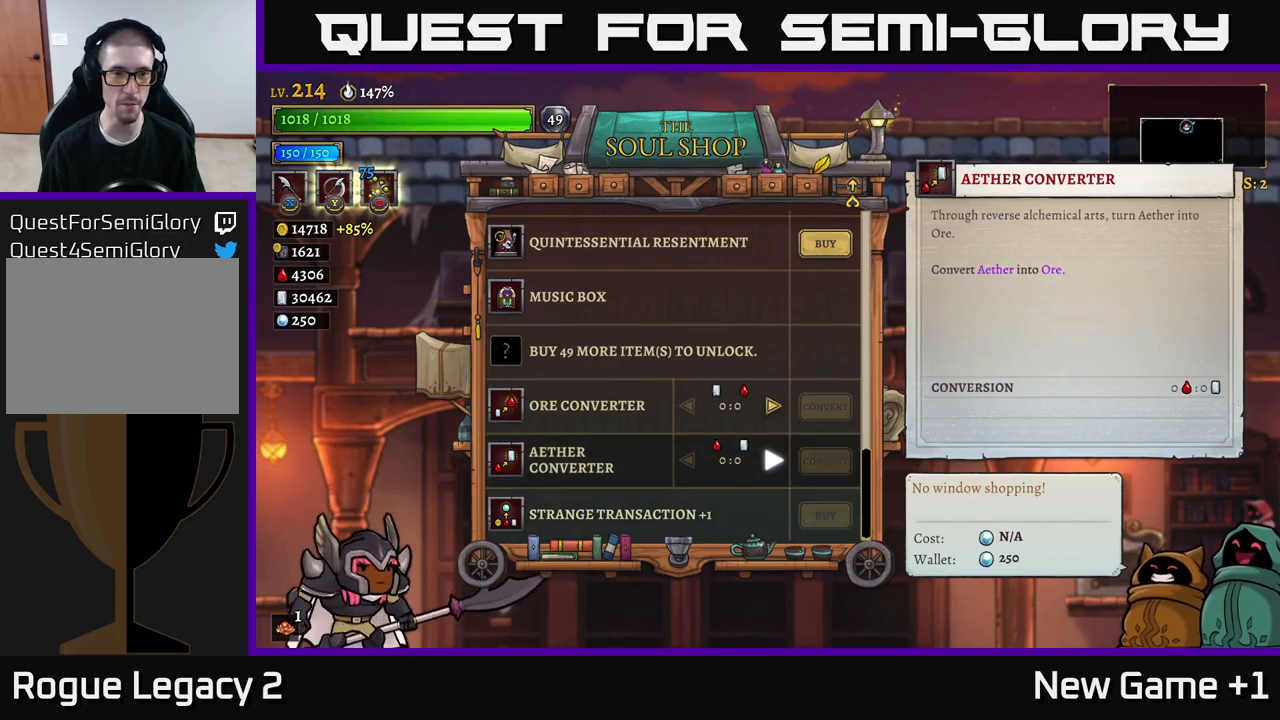
{"buttons": [], "left_stick": "center", "right_stick": "center", "events": [[433, "left_stick", "center"]]}
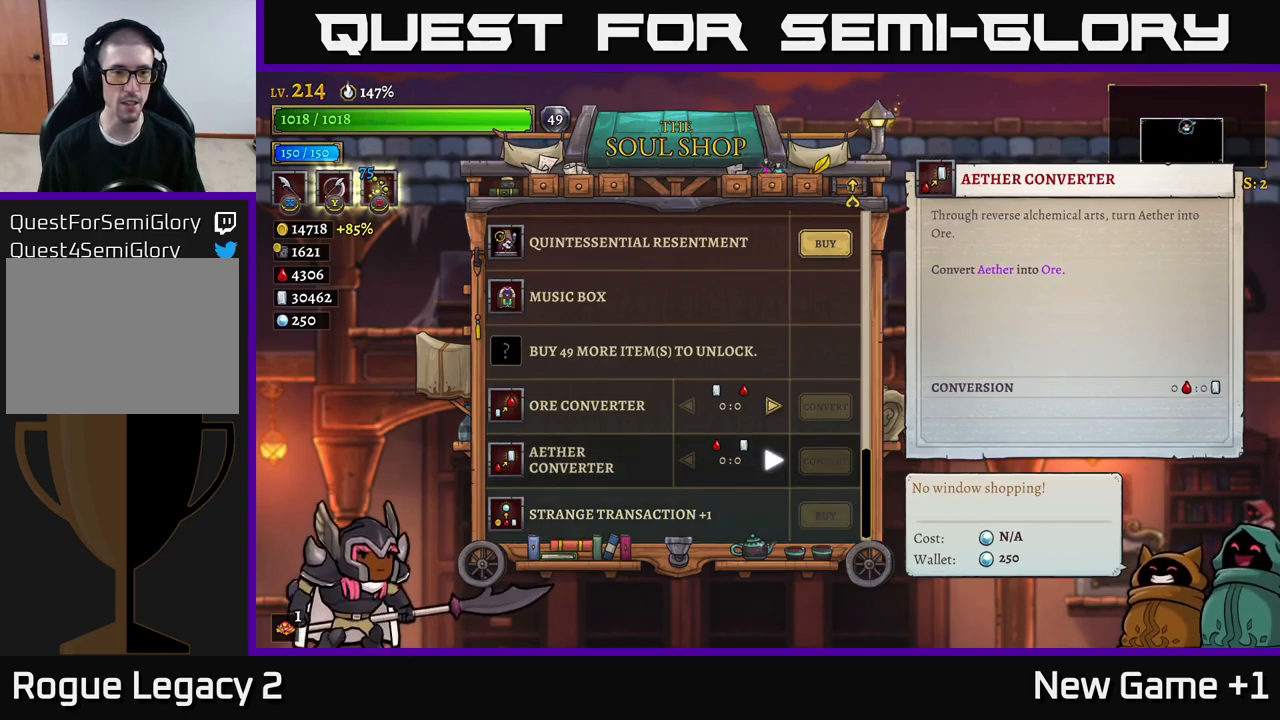
{"buttons": [], "left_stick": "up", "right_stick": "center", "events": [[100, "left_stick", "up"]]}
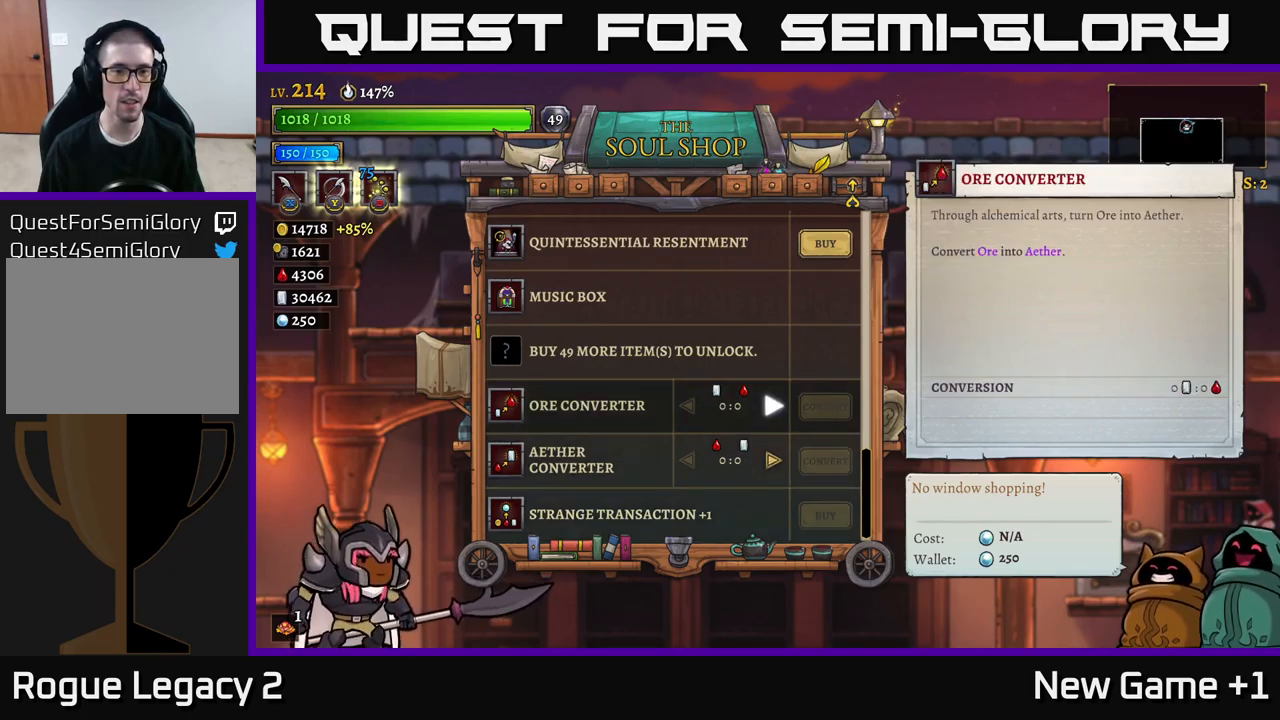
{"buttons": [], "left_stick": "up", "right_stick": "center", "events": []}